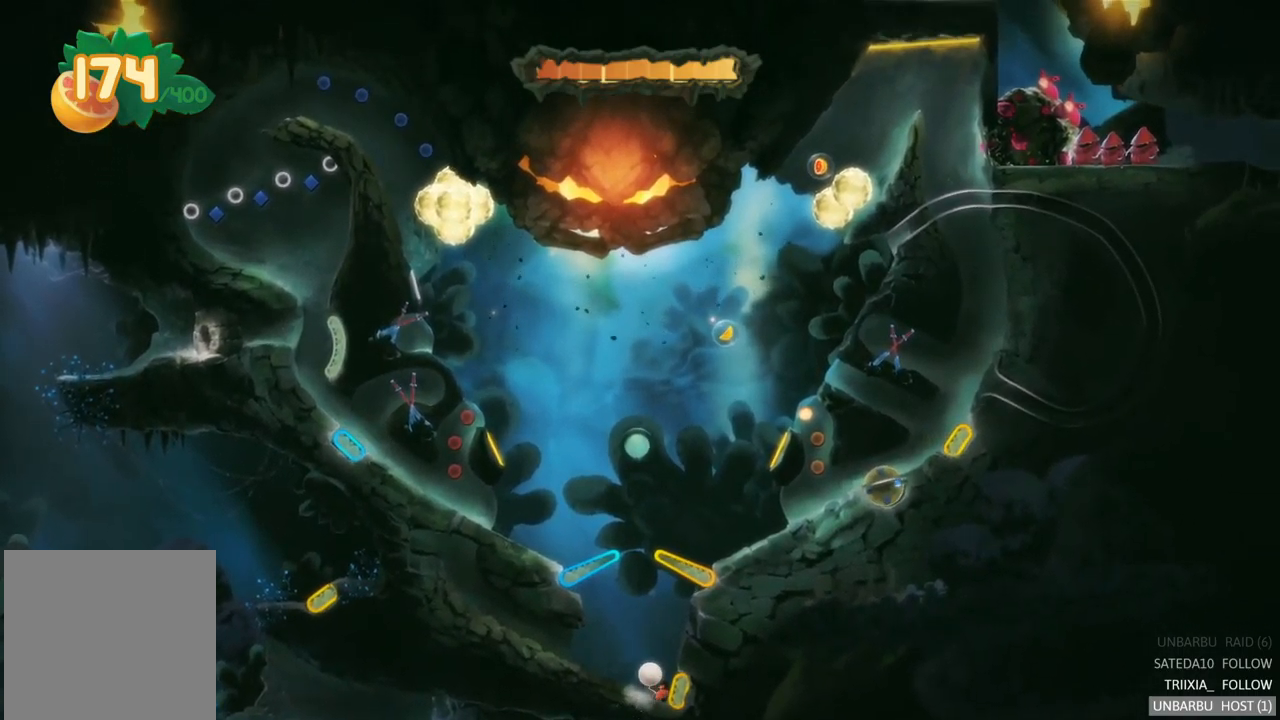
Gameplay with a controller (Xbox layout); each line is a JSON object with the inputs held at the frame after it. "events" lists button and stick changes between this image and that frame as [ms after this image, input, new state], when the widget could be followed in between. Not read: L3 R3.
{"buttons": ["R2"], "left_stick": "center", "right_stick": "center", "events": [[33, "L2", "up"], [66, "R2", "up"], [317, "R2", "down"]]}
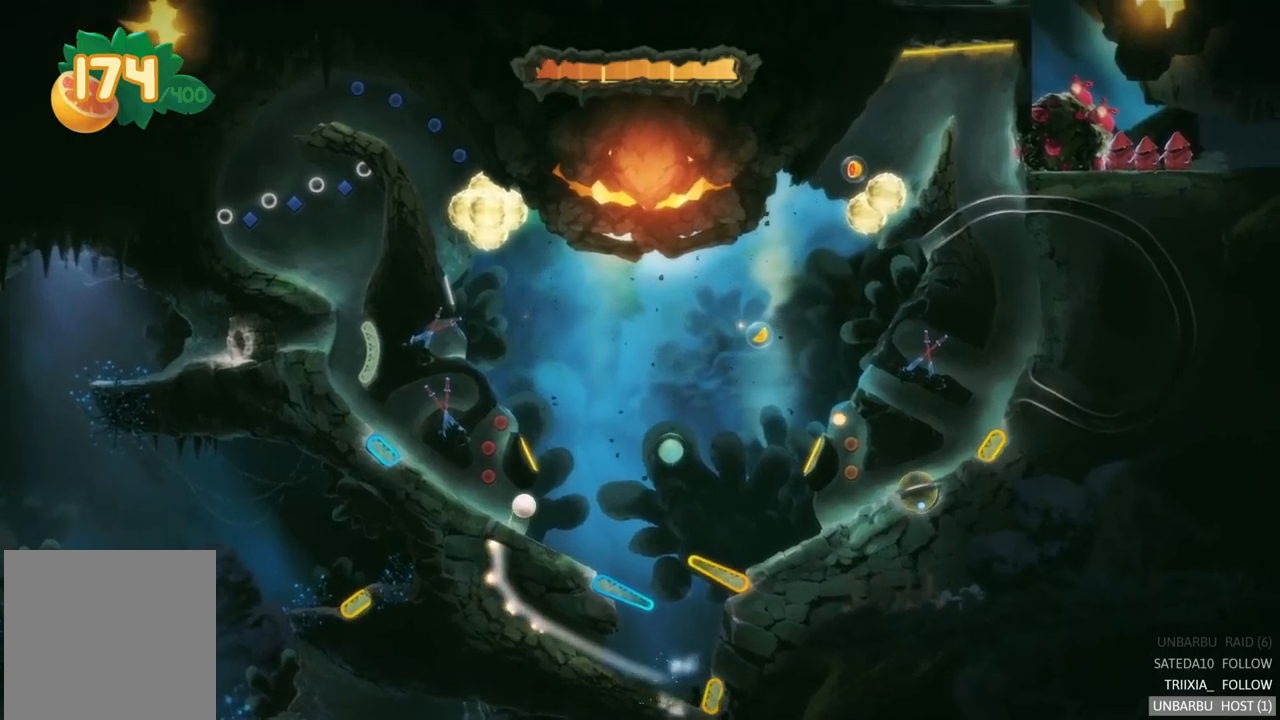
{"buttons": [], "left_stick": "center", "right_stick": "center", "events": [[167, "R2", "up"]]}
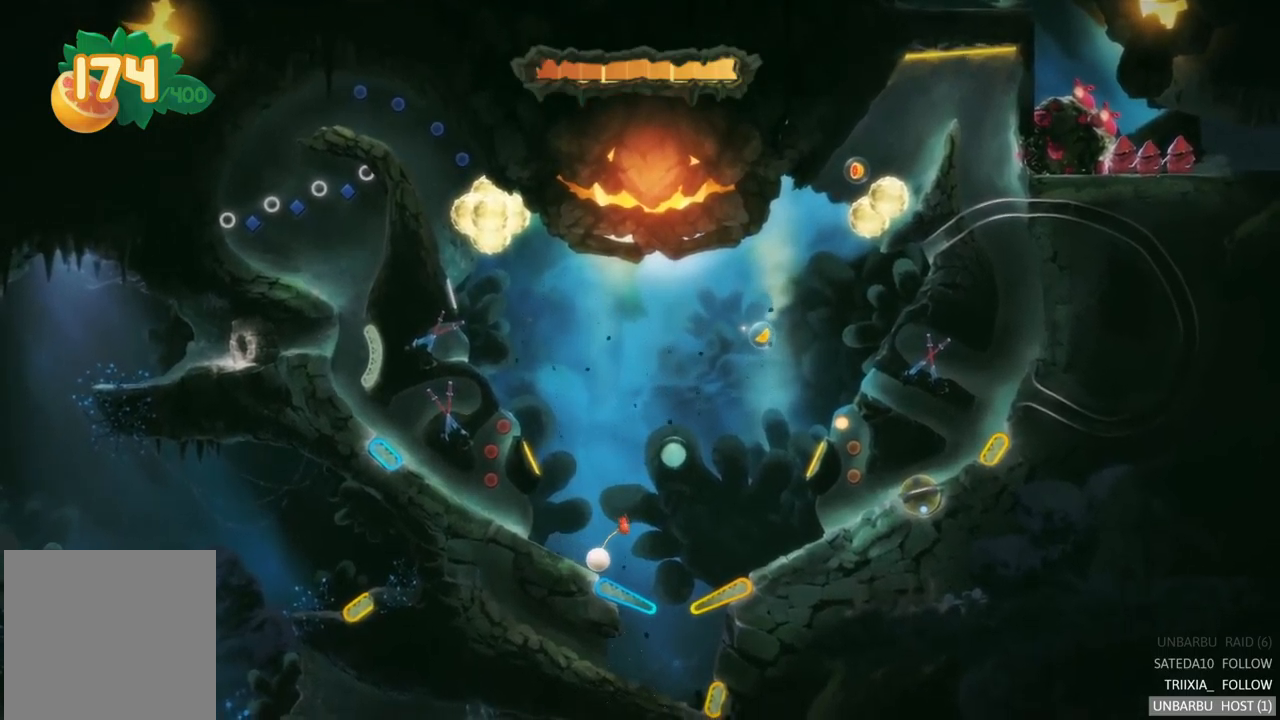
{"buttons": ["L2"], "left_stick": "center", "right_stick": "center", "events": [[200, "L2", "down"]]}
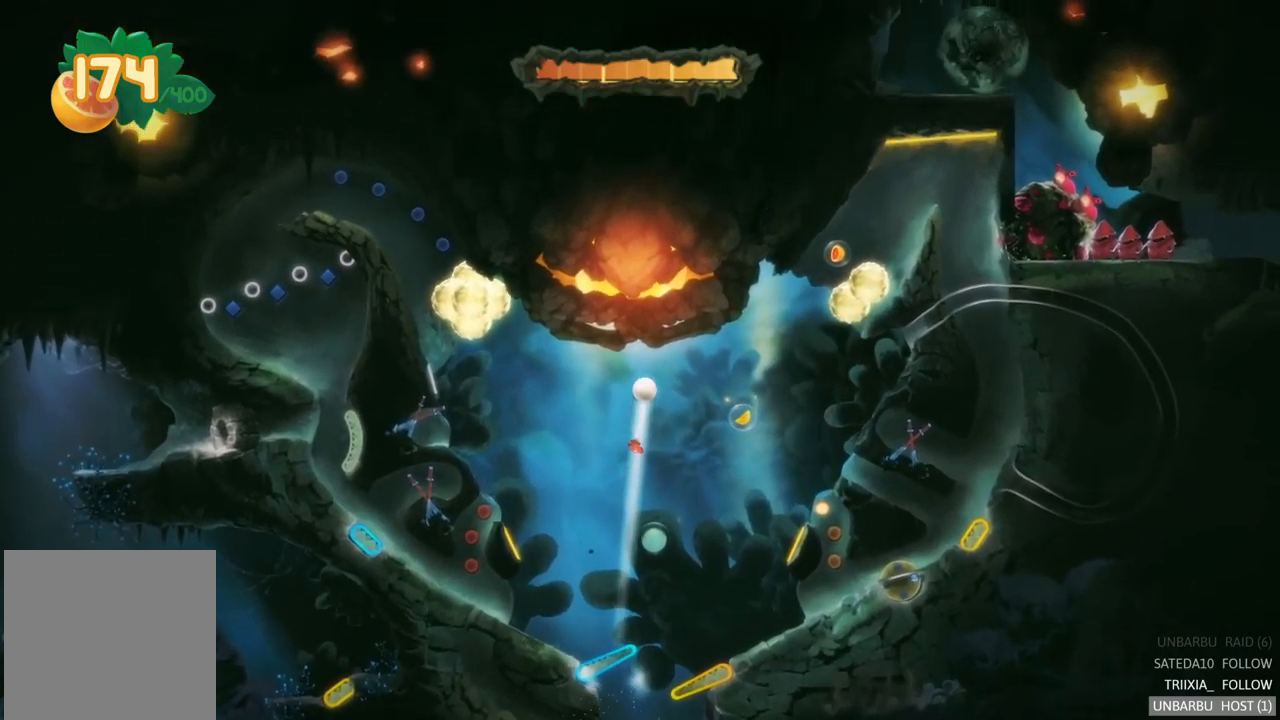
{"buttons": [], "left_stick": "center", "right_stick": "center", "events": [[217, "L2", "up"]]}
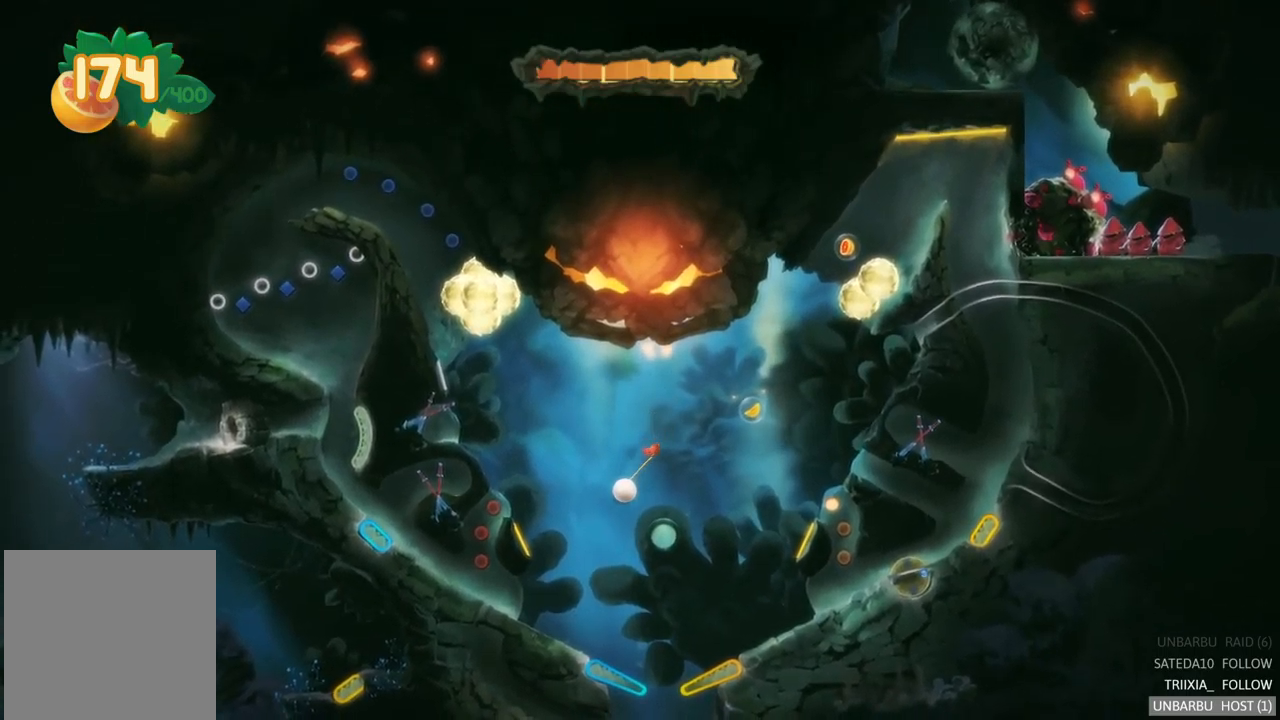
{"buttons": [], "left_stick": "center", "right_stick": "center", "events": []}
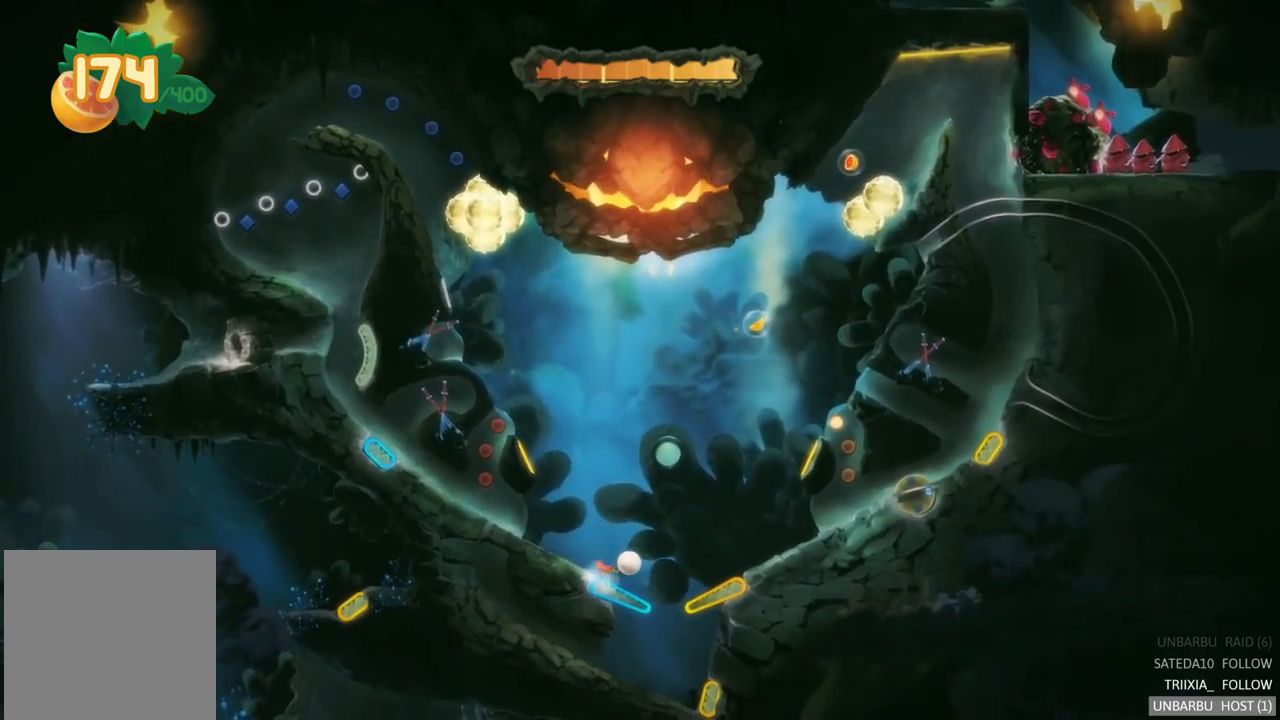
{"buttons": [], "left_stick": "center", "right_stick": "center", "events": [[17, "L2", "down"], [400, "L2", "up"]]}
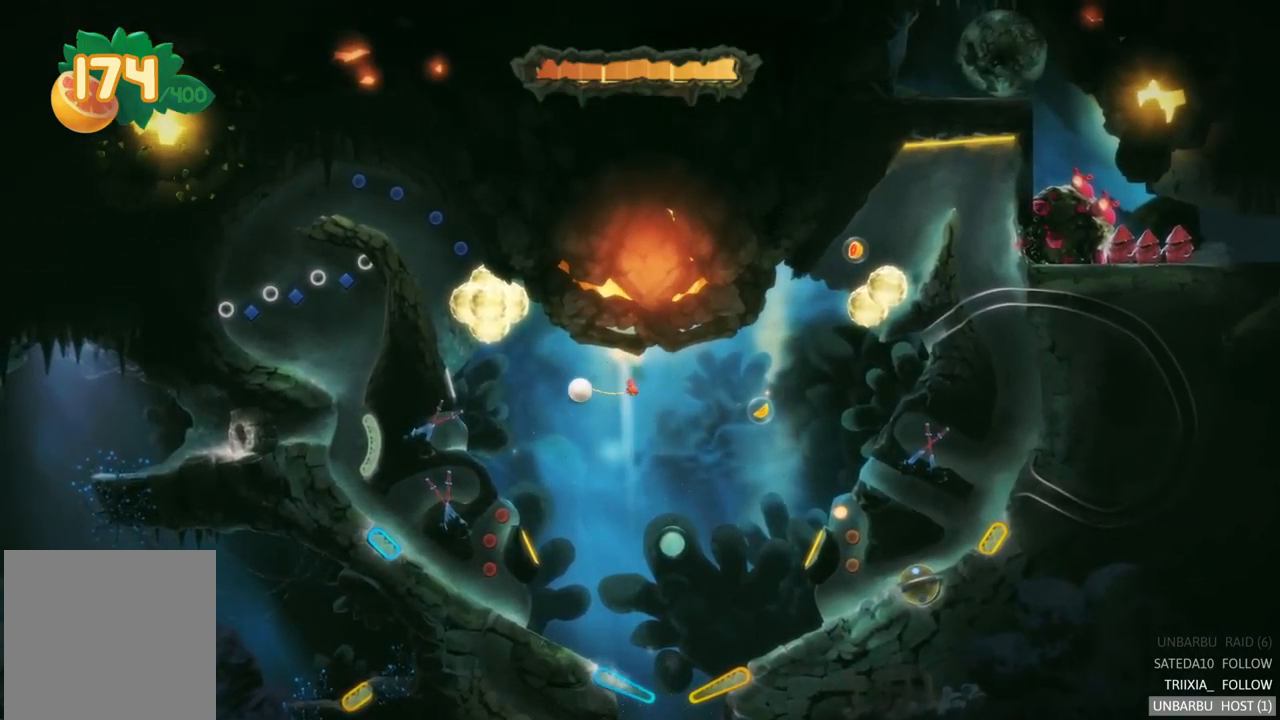
{"buttons": [], "left_stick": "center", "right_stick": "center", "events": []}
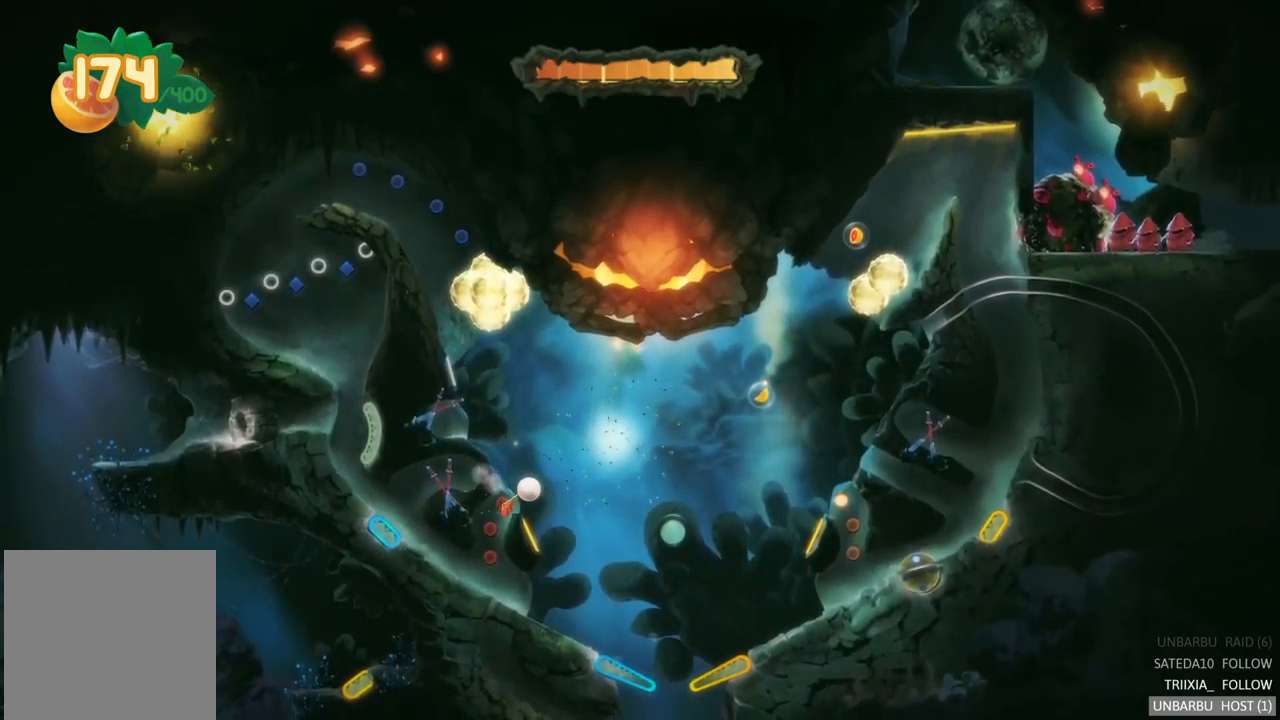
{"buttons": [], "left_stick": "center", "right_stick": "center", "events": []}
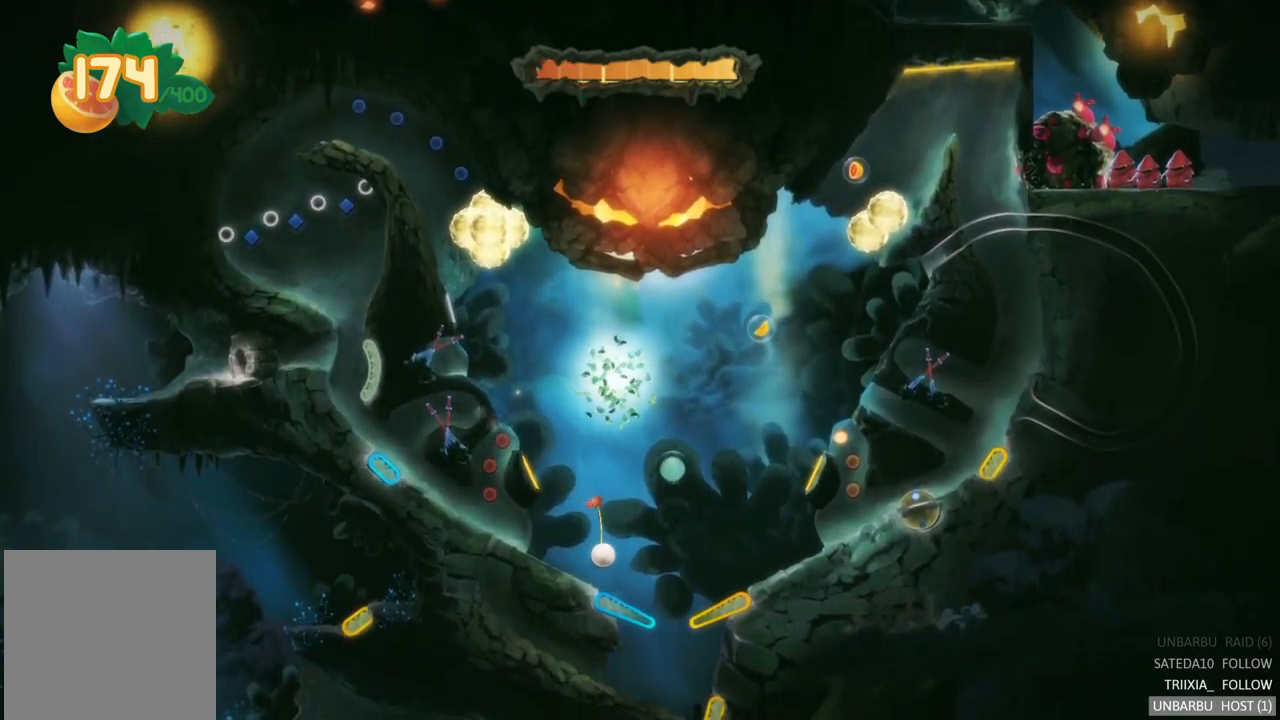
{"buttons": [], "left_stick": "center", "right_stick": "center", "events": [[133, "L2", "down"], [467, "L2", "up"]]}
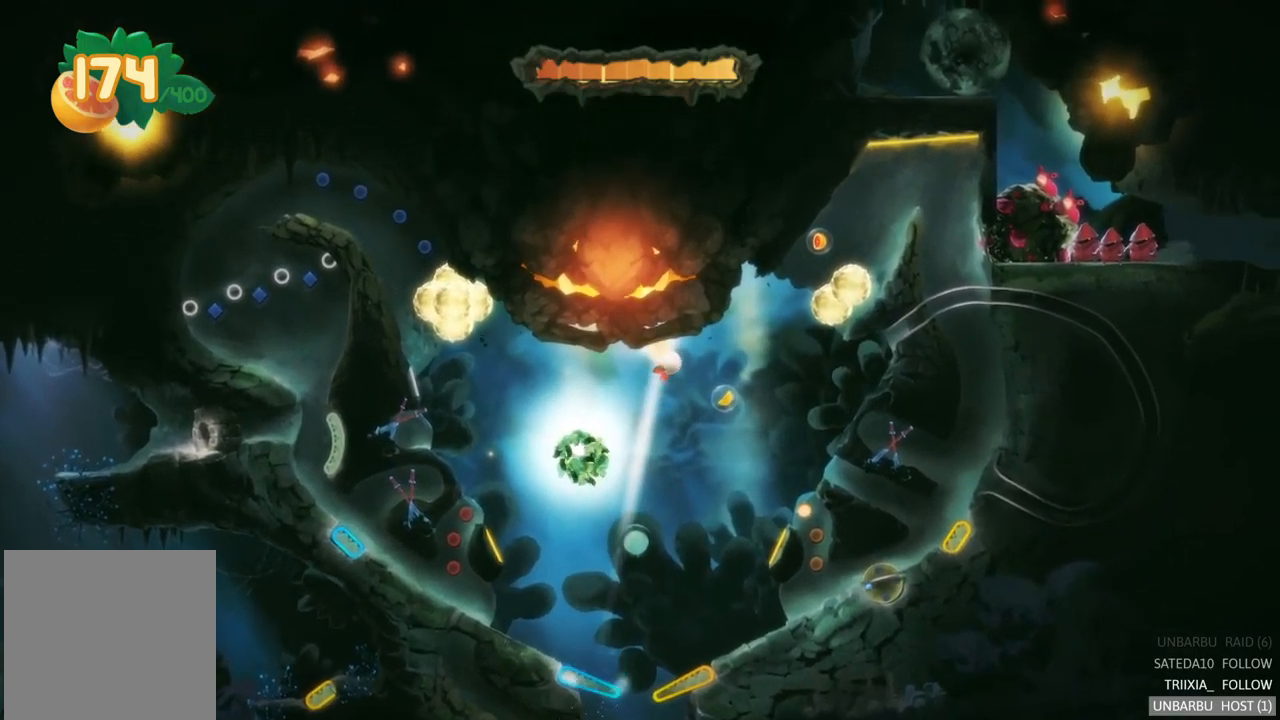
{"buttons": [], "left_stick": "center", "right_stick": "center", "events": []}
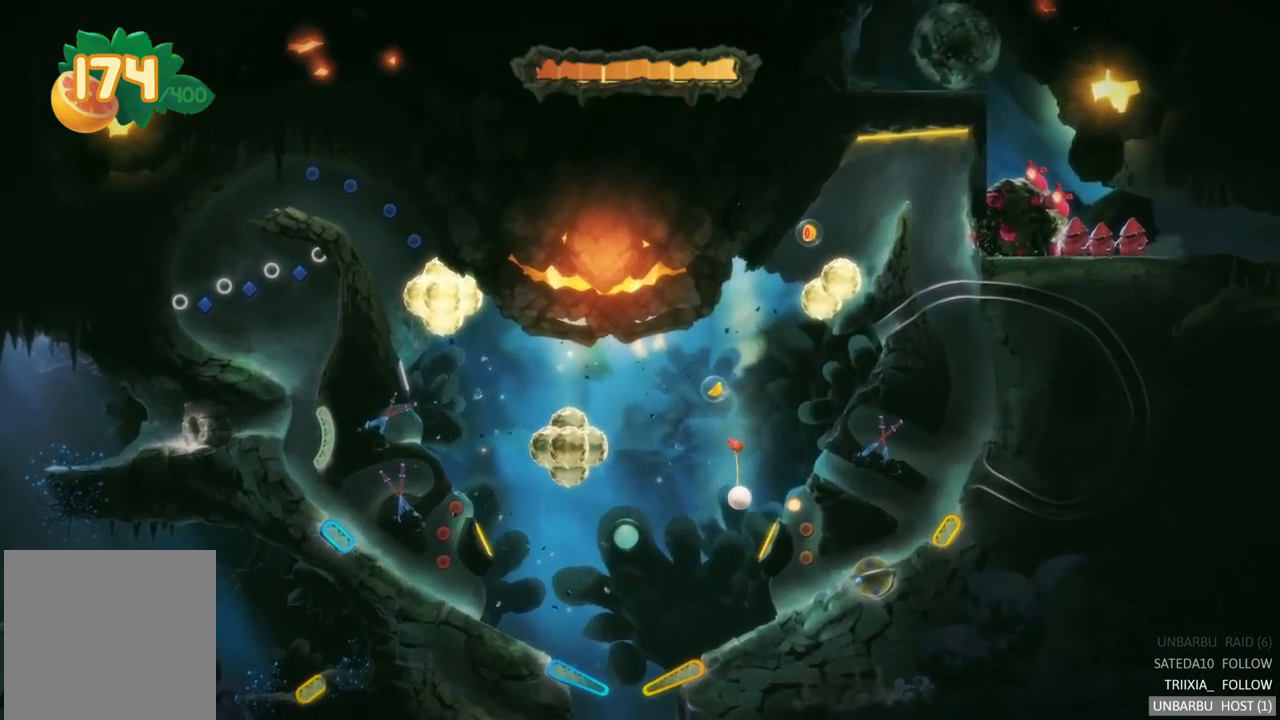
{"buttons": [], "left_stick": "center", "right_stick": "center", "events": []}
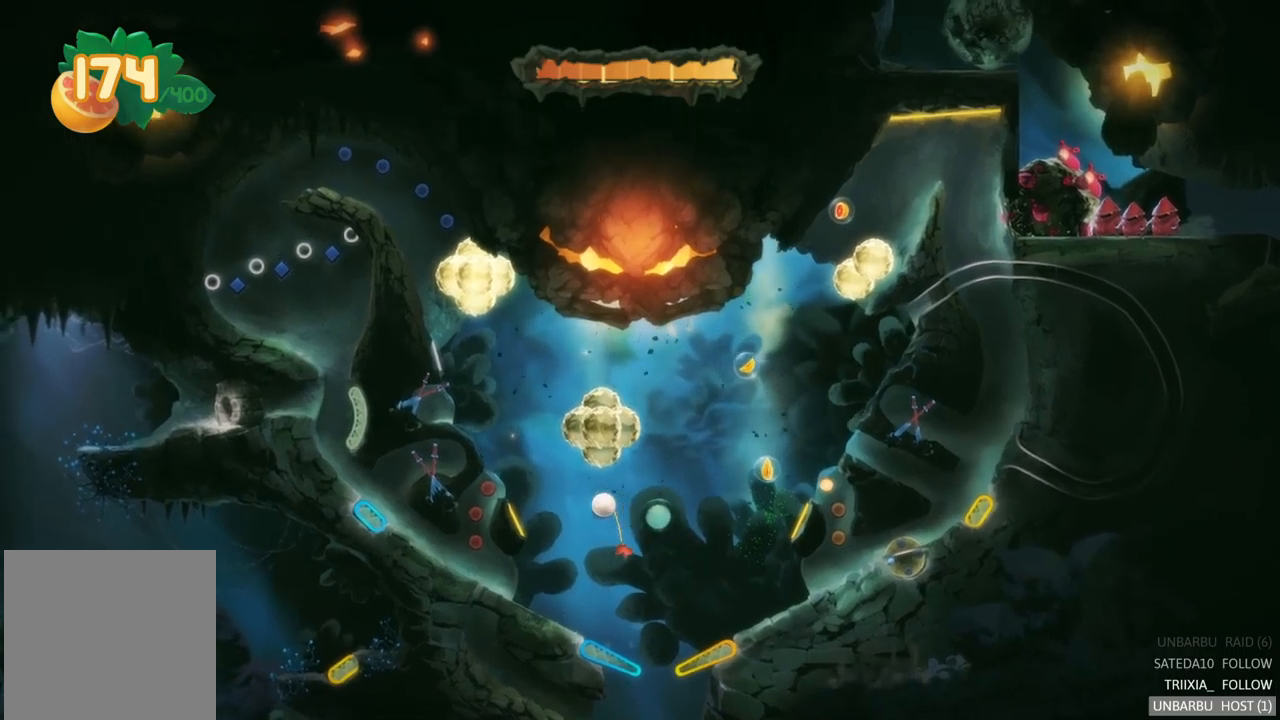
{"buttons": [], "left_stick": "center", "right_stick": "center", "events": []}
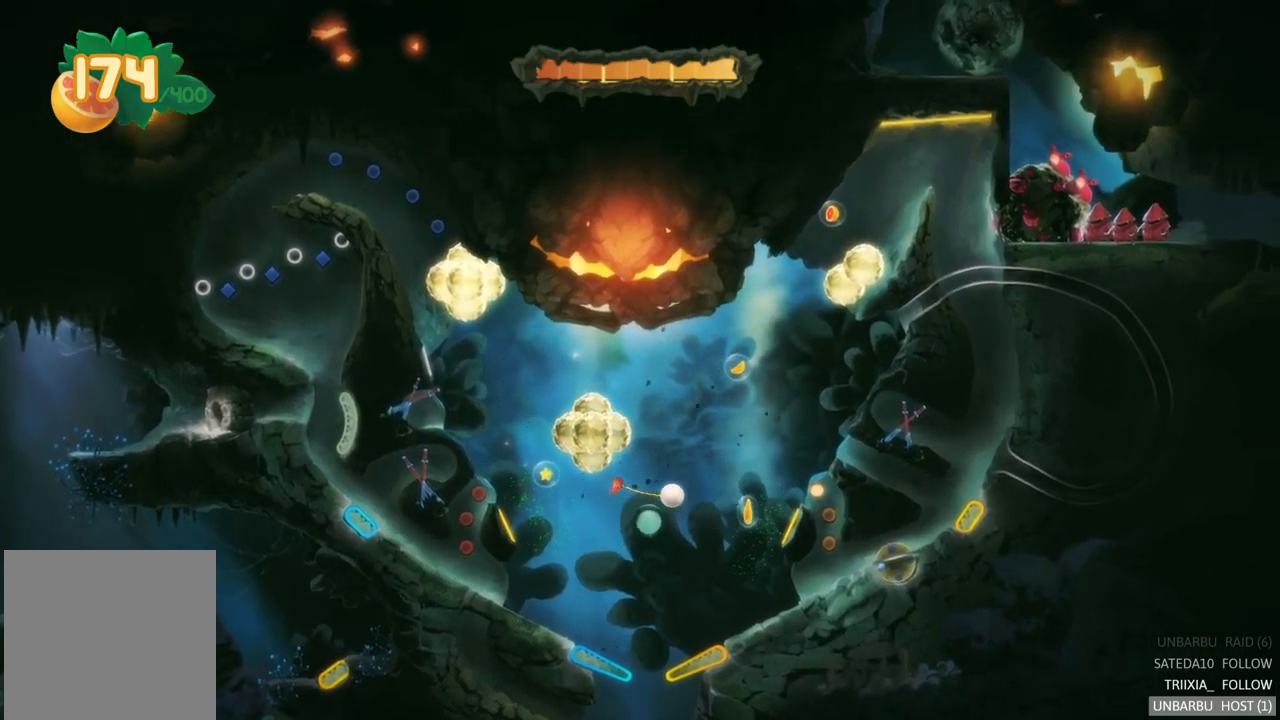
{"buttons": [], "left_stick": "center", "right_stick": "center", "events": []}
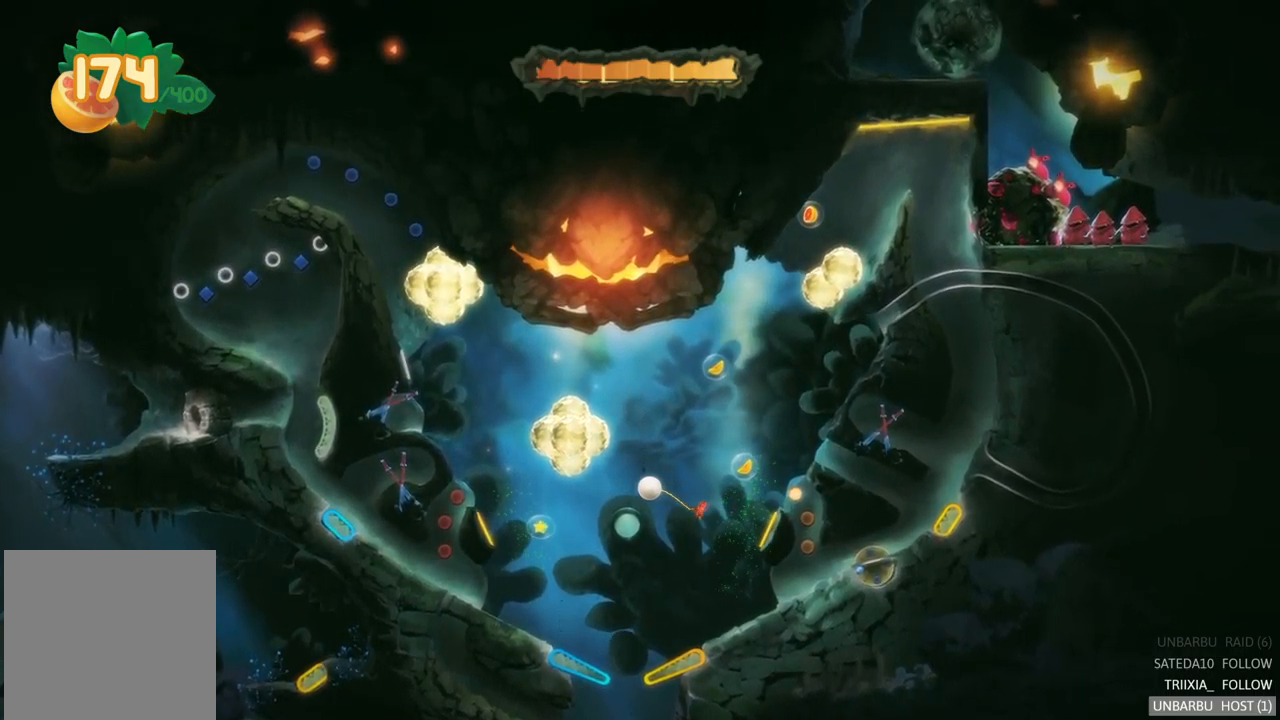
{"buttons": [], "left_stick": "center", "right_stick": "center", "events": []}
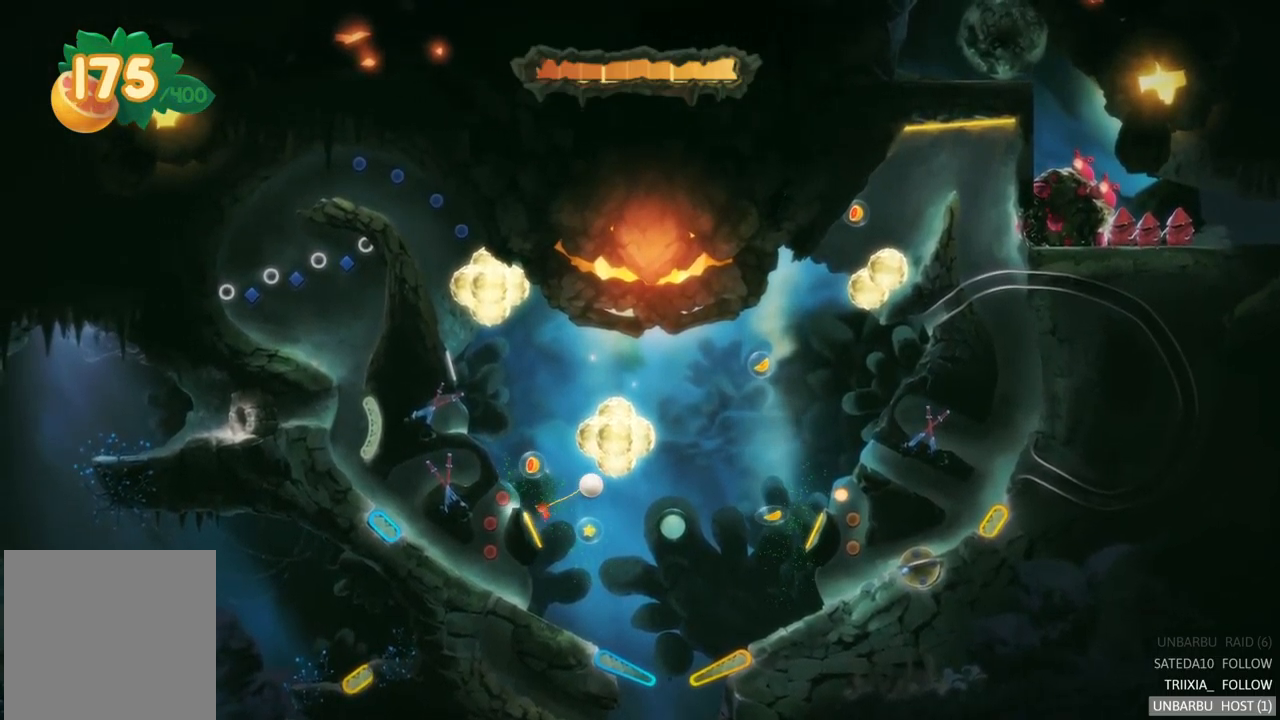
{"buttons": [], "left_stick": "center", "right_stick": "center", "events": []}
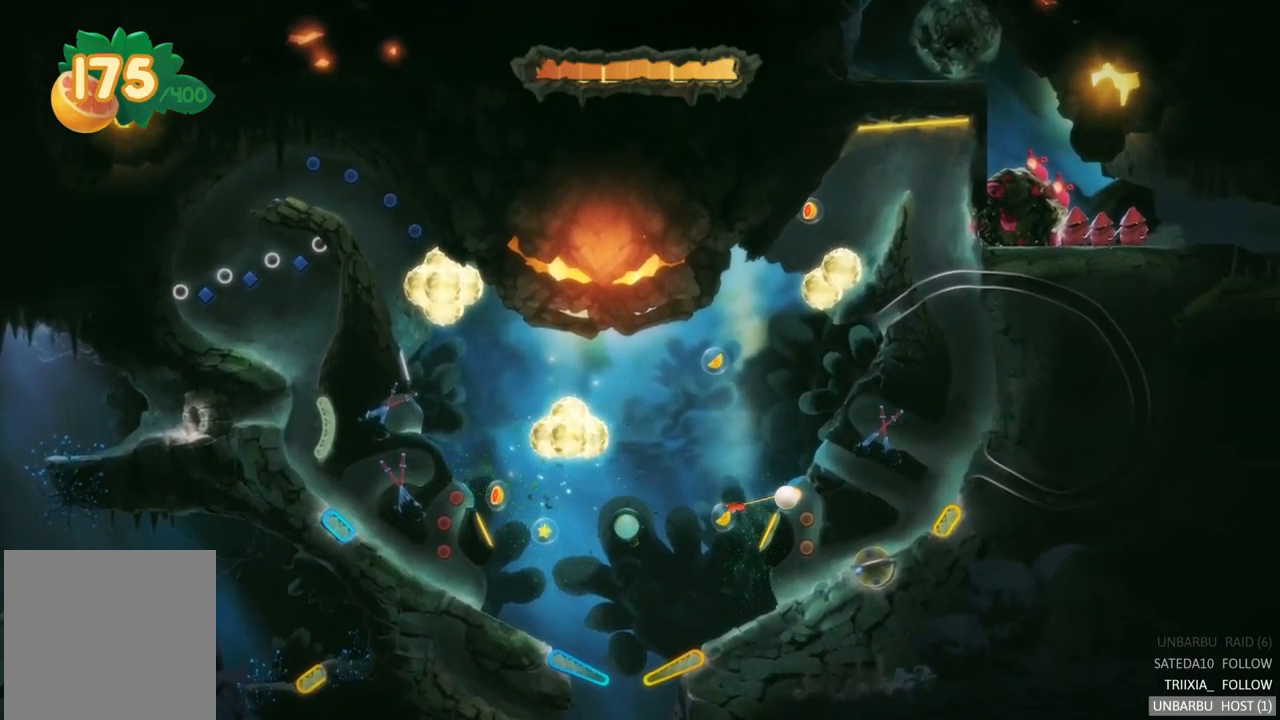
{"buttons": [], "left_stick": "center", "right_stick": "center", "events": []}
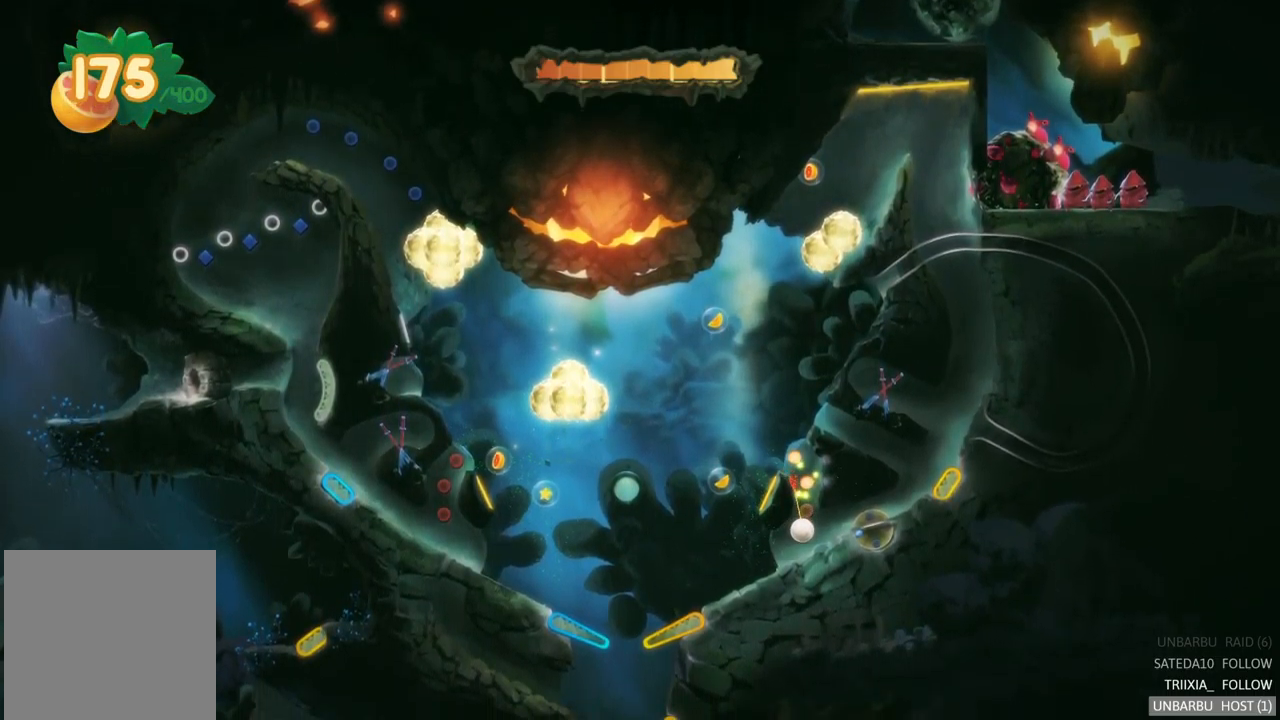
{"buttons": [], "left_stick": "center", "right_stick": "center", "events": []}
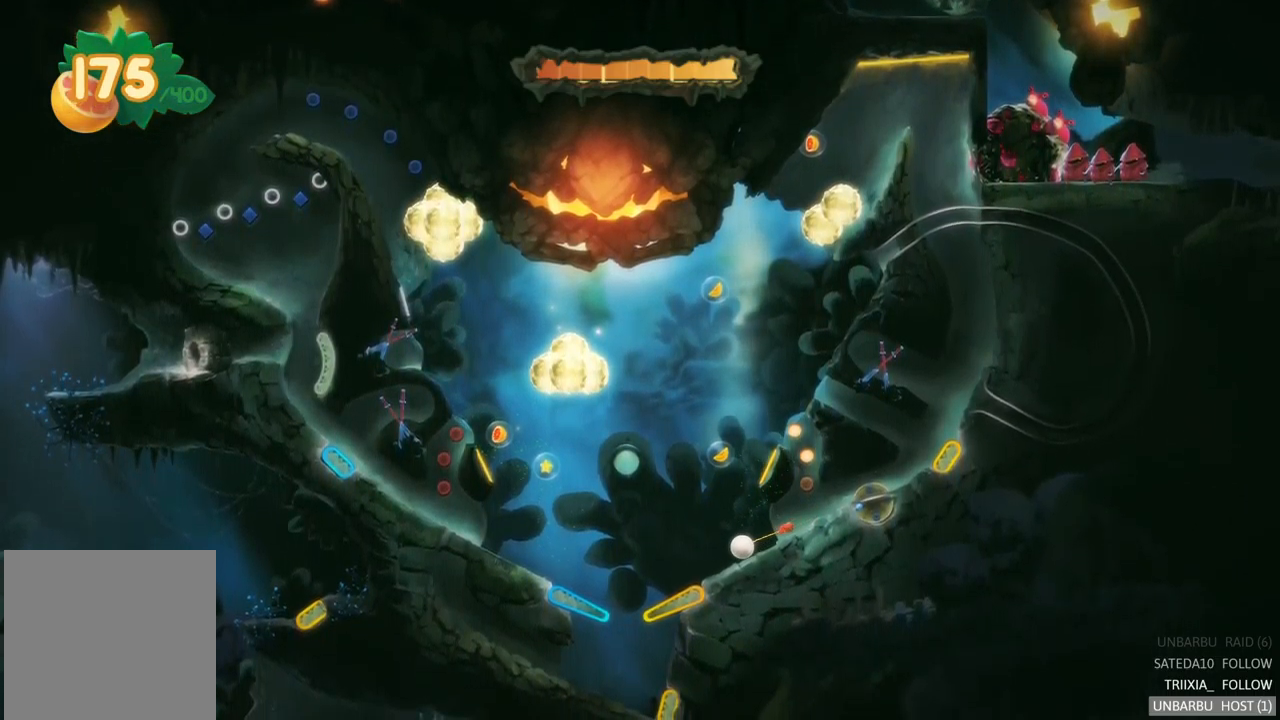
{"buttons": ["R2"], "left_stick": "center", "right_stick": "center", "events": [[484, "R2", "down"]]}
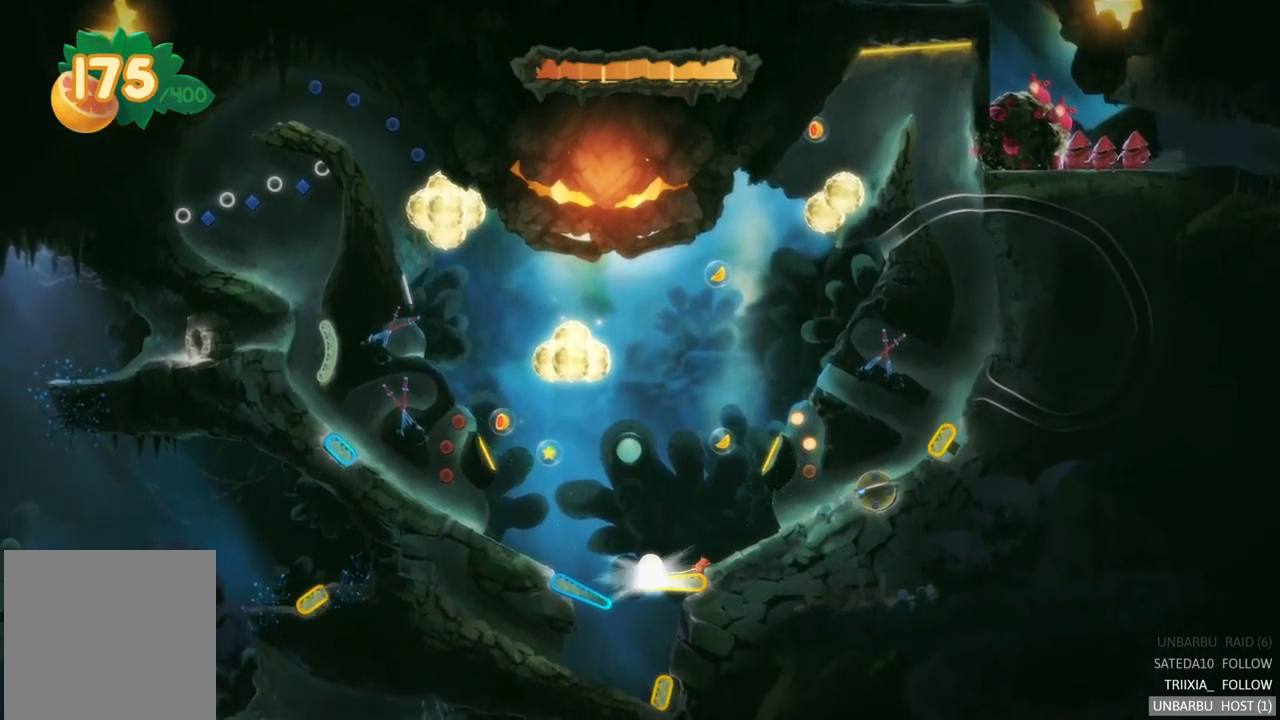
{"buttons": ["R2"], "left_stick": "center", "right_stick": "center", "events": []}
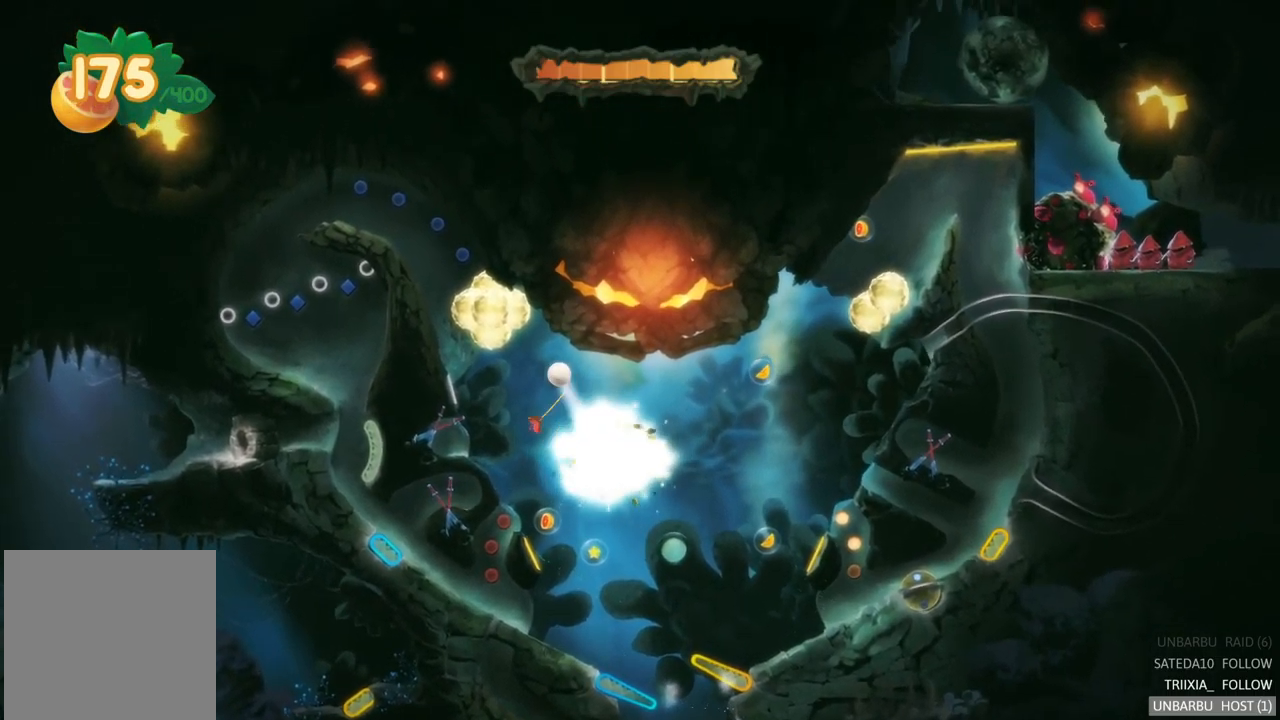
{"buttons": [], "left_stick": "center", "right_stick": "center", "events": [[317, "R2", "up"]]}
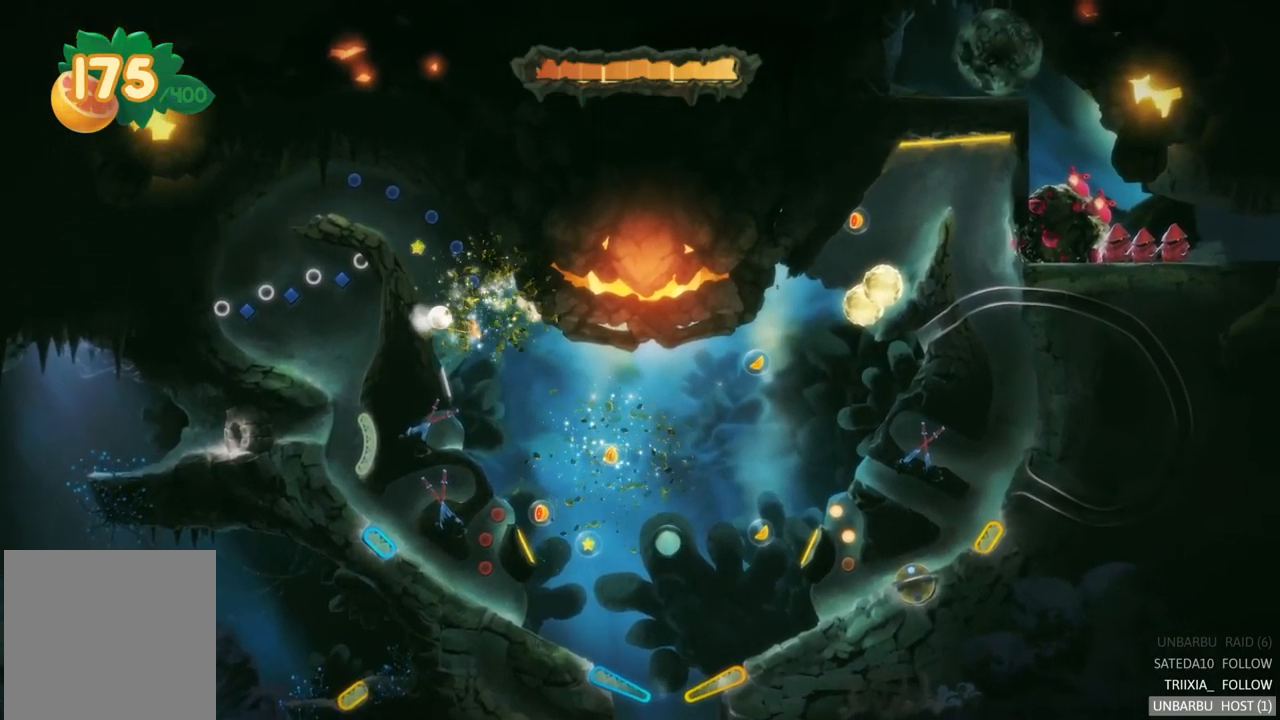
{"buttons": [], "left_stick": "center", "right_stick": "center", "events": []}
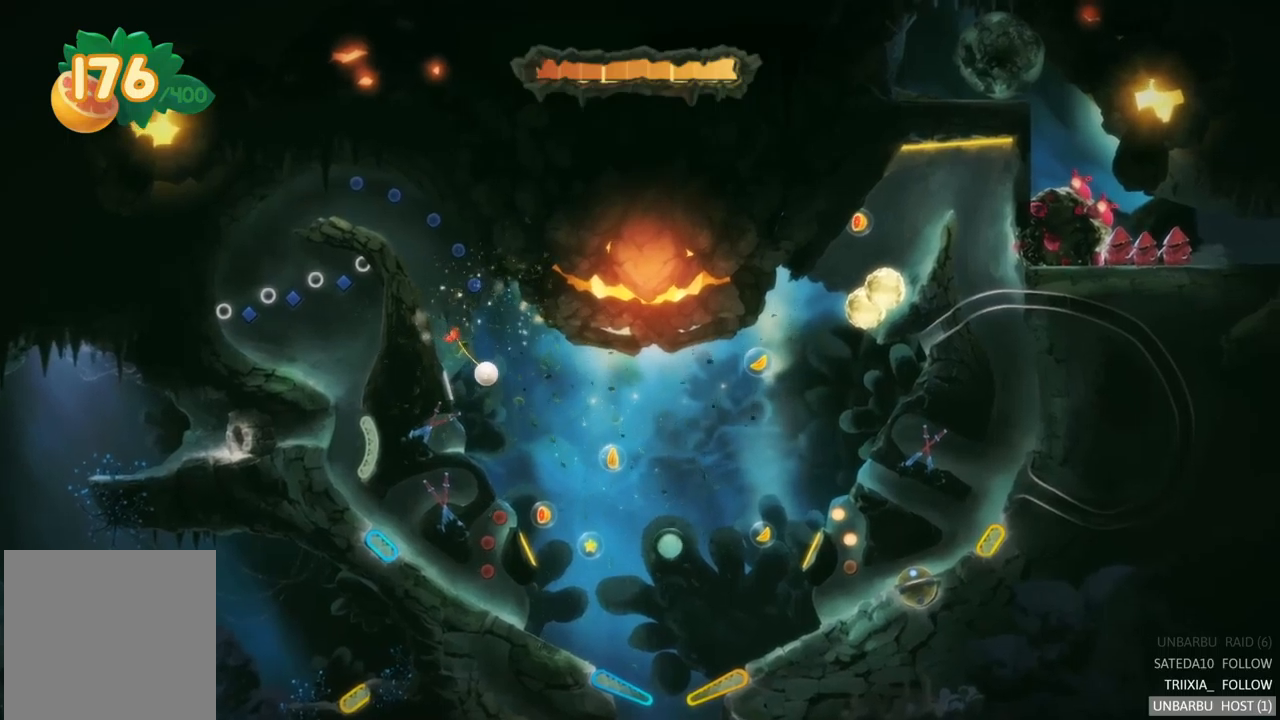
{"buttons": [], "left_stick": "center", "right_stick": "center", "events": []}
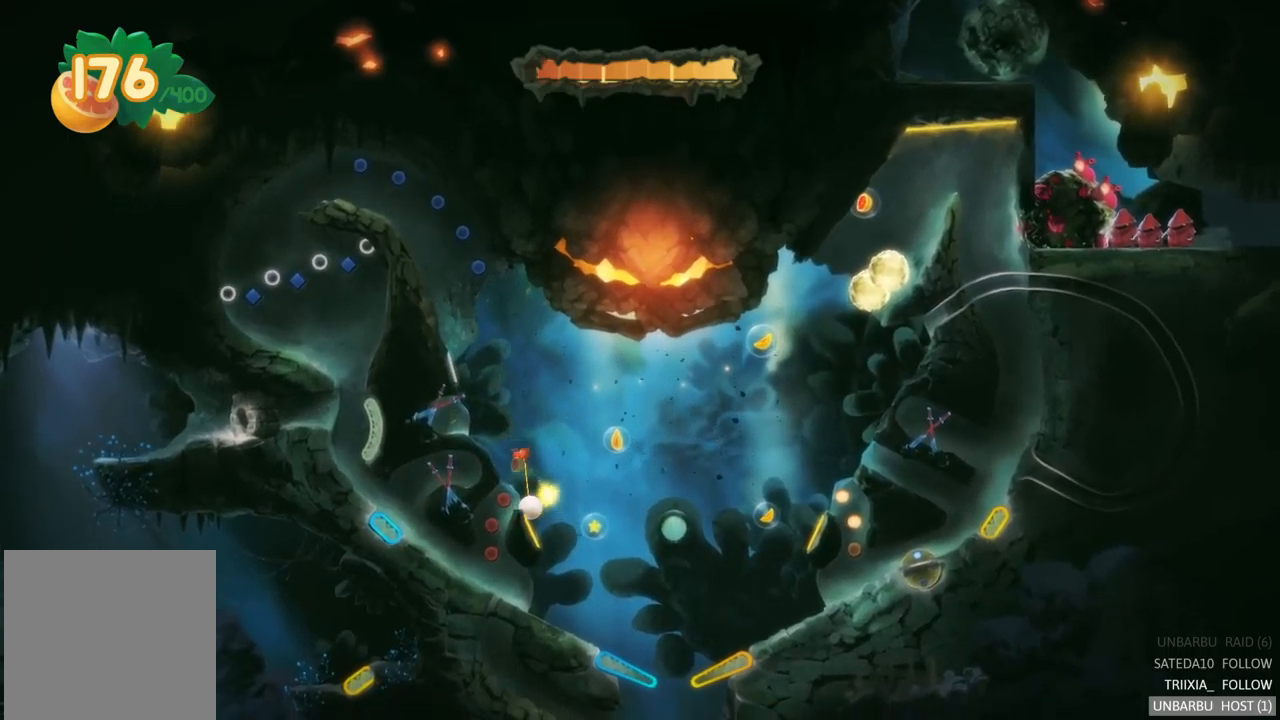
{"buttons": [], "left_stick": "center", "right_stick": "center", "events": []}
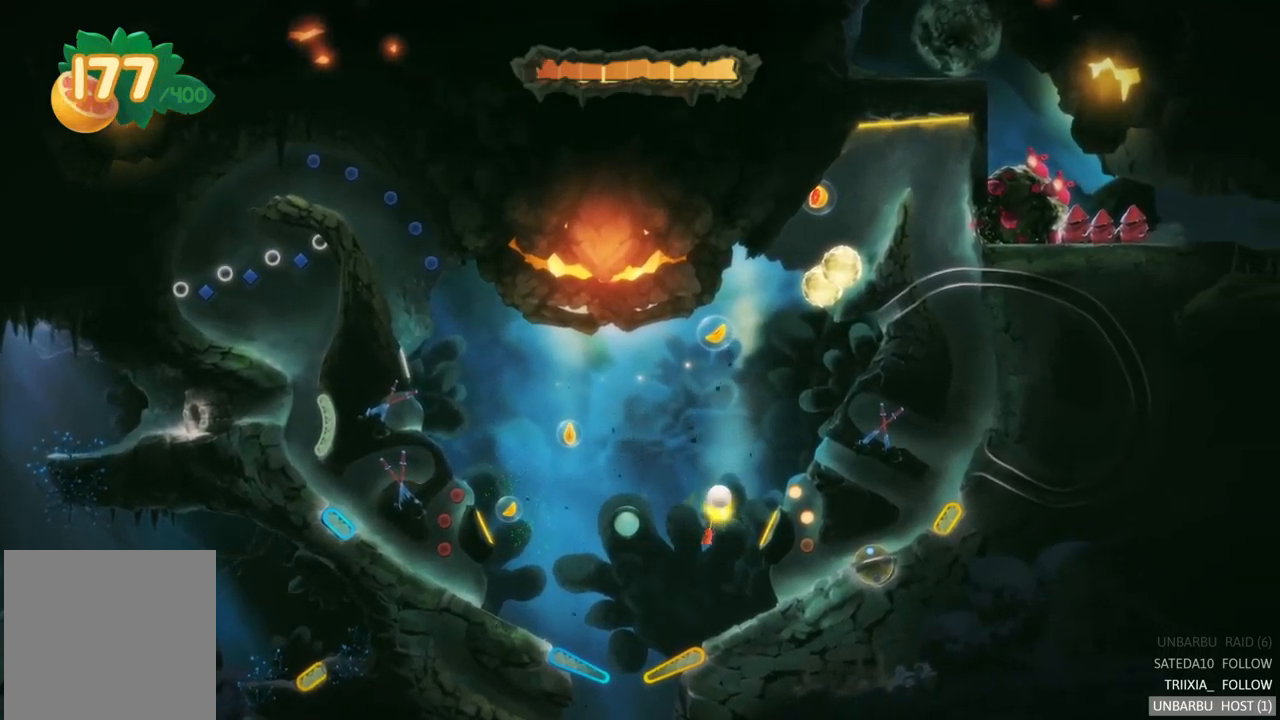
{"buttons": [], "left_stick": "center", "right_stick": "center", "events": []}
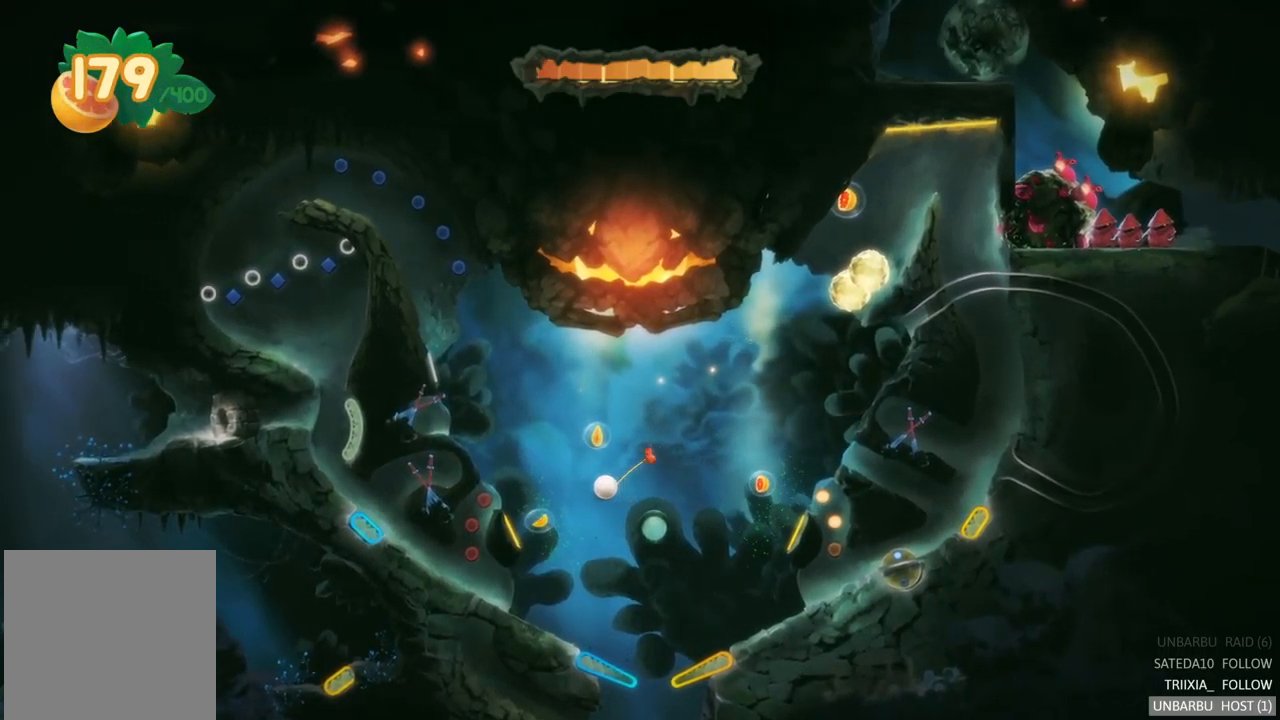
{"buttons": [], "left_stick": "center", "right_stick": "center", "events": []}
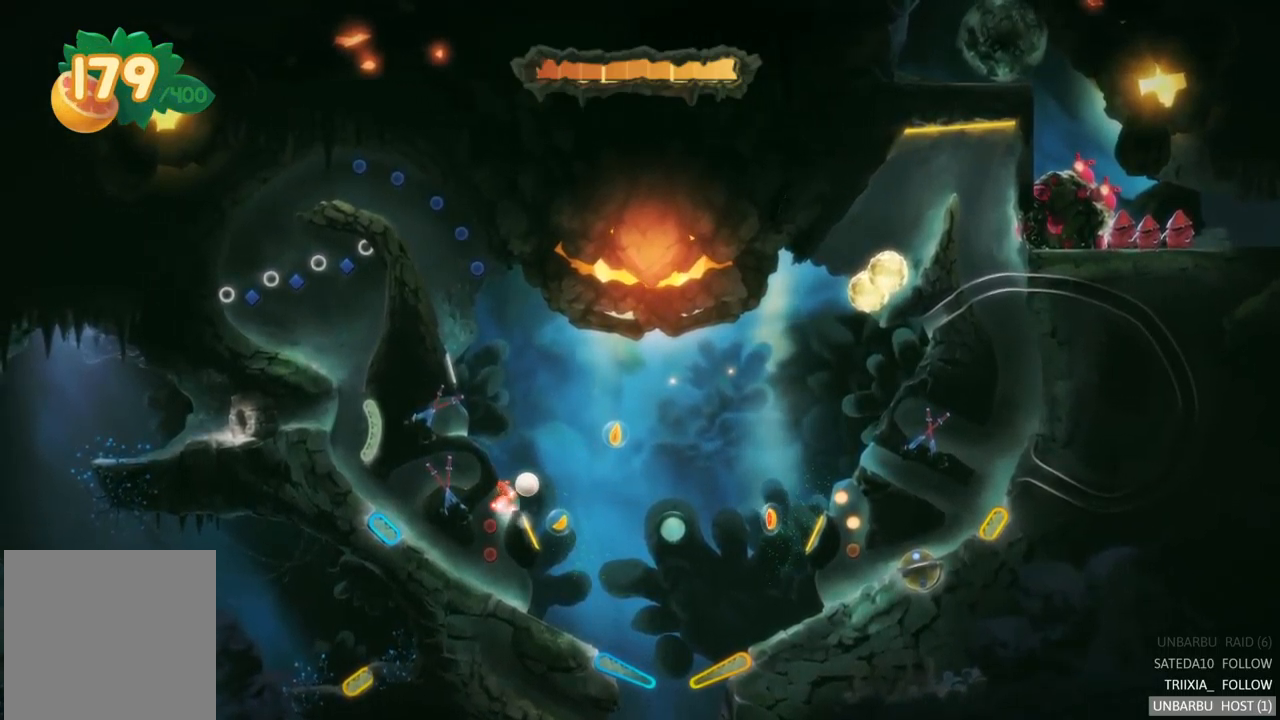
{"buttons": [], "left_stick": "center", "right_stick": "center", "events": []}